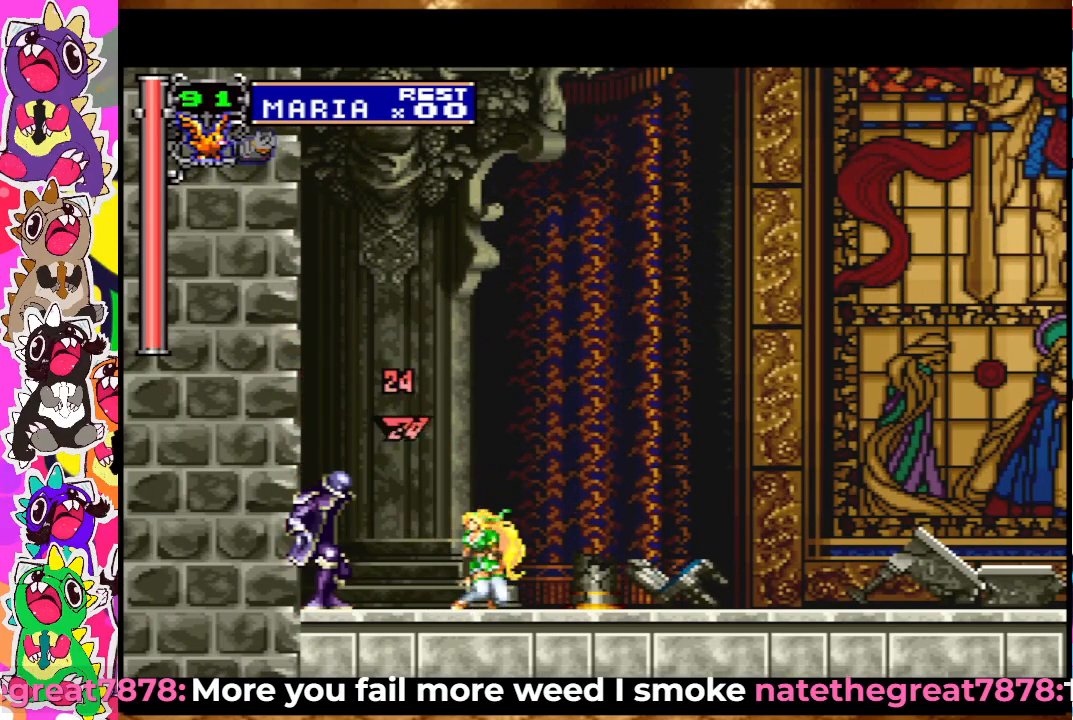
Gameplay with a controller (PlayStation layout); each line is a JSON object with the inputs held at the frame after it. "events" lists button and stick changes between this image and that frame as [ms after this image, input, new state], when the widget could be followed in between. Not read: L3 R3.
{"buttons": ["SQUARE", "DPAD_DOWN"], "left_stick": "center", "right_stick": "center", "events": [[17, "SQUARE", "down"], [67, "SQUARE", "up"], [133, "SQUARE", "down"], [183, "SQUARE", "up"], [233, "SQUARE", "down"], [300, "SQUARE", "up"], [333, "SQUARE", "down"], [400, "SQUARE", "up"], [450, "SQUARE", "down"]]}
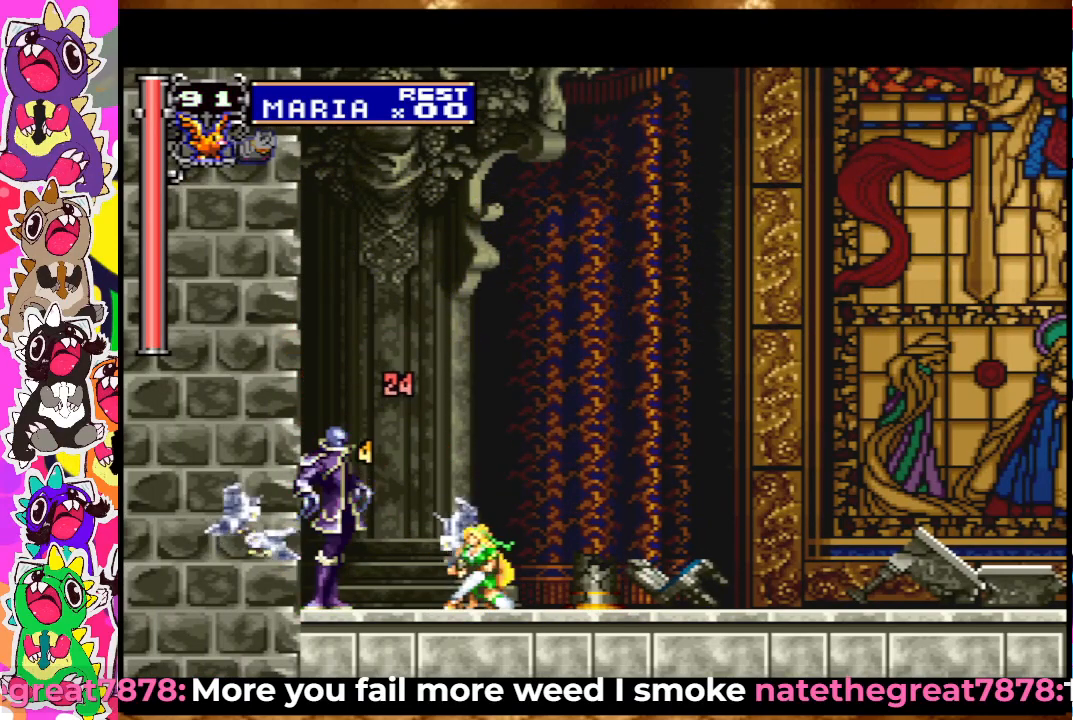
{"buttons": ["SQUARE", "DPAD_DOWN"], "left_stick": "center", "right_stick": "center", "events": [[17, "SQUARE", "up"], [83, "SQUARE", "down"], [233, "SQUARE", "up"], [300, "SQUARE", "down"], [350, "SQUARE", "up"], [450, "SQUARE", "down"]]}
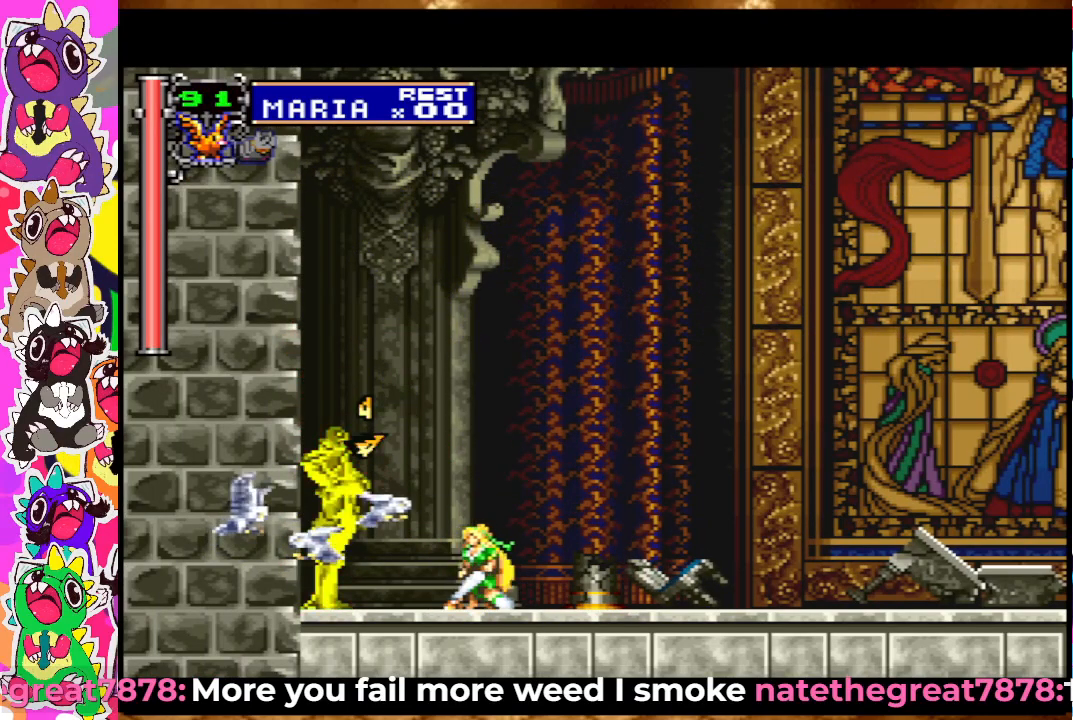
{"buttons": ["SQUARE", "DPAD_DOWN"], "left_stick": "center", "right_stick": "center", "events": [[17, "SQUARE", "up"], [50, "SQUARE", "down"], [117, "SQUARE", "up"], [233, "SQUARE", "down"], [283, "SQUARE", "up"], [350, "SQUARE", "down"], [383, "SQUARE", "up"], [500, "SQUARE", "down"]]}
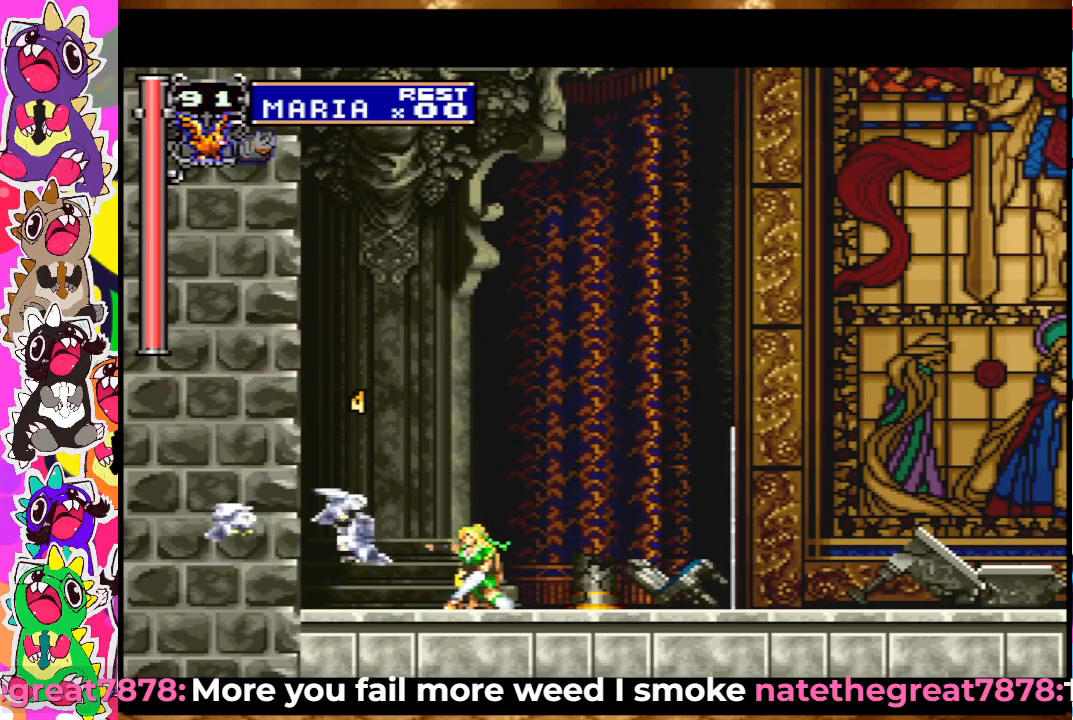
{"buttons": ["DPAD_RIGHT"], "left_stick": "center", "right_stick": "center", "events": [[50, "SQUARE", "up"], [133, "SQUARE", "down"], [167, "SQUARE", "up"], [283, "DPAD_DOWN", "up"], [317, "DPAD_RIGHT", "down"], [400, "SQUARE", "down"], [467, "SQUARE", "up"]]}
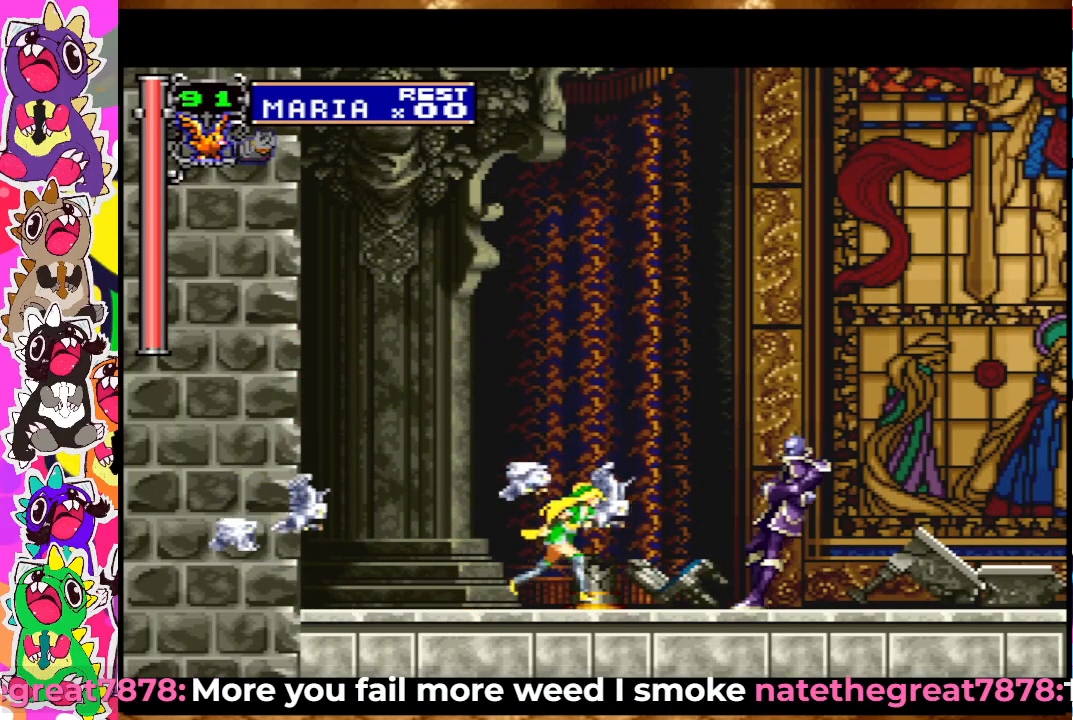
{"buttons": ["SQUARE", "DPAD_RIGHT"], "left_stick": "center", "right_stick": "center", "events": [[50, "DPAD_RIGHT", "up"], [50, "SQUARE", "down"], [100, "SQUARE", "up"], [167, "DPAD_DOWN", "down"], [183, "SQUARE", "down"], [233, "SQUARE", "up"], [333, "SQUARE", "down"], [367, "DPAD_DOWN", "up"], [383, "SQUARE", "up"], [400, "DPAD_RIGHT", "down"], [467, "SQUARE", "down"]]}
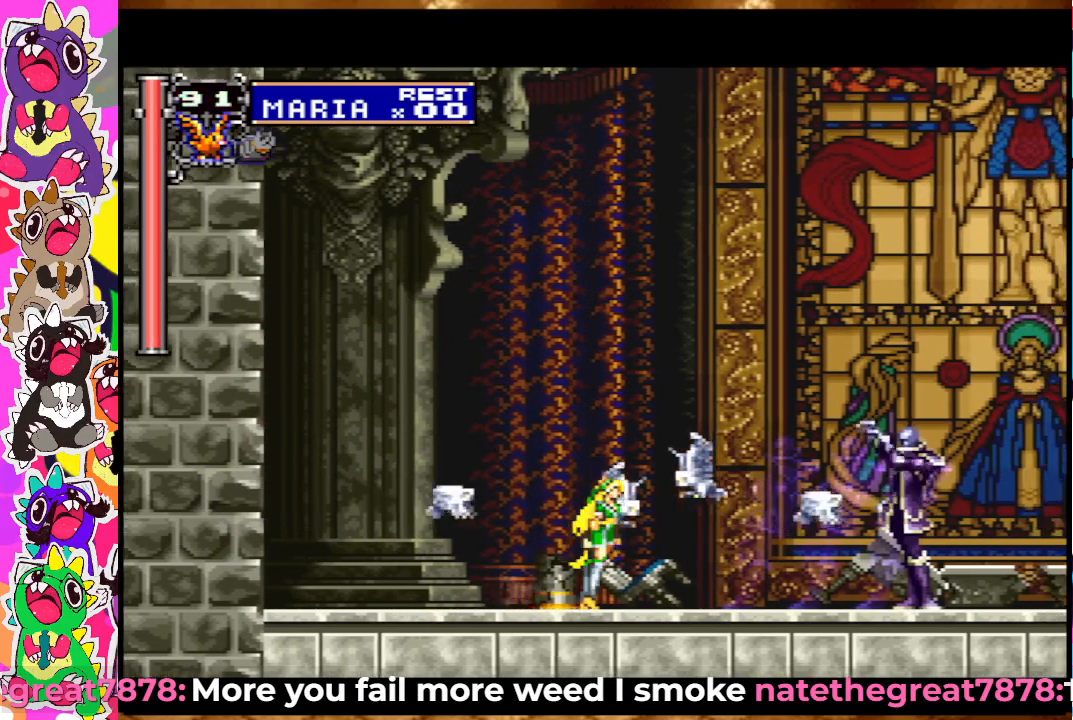
{"buttons": ["DPAD_DOWN"], "left_stick": "center", "right_stick": "center", "events": [[33, "SQUARE", "up"], [100, "SQUARE", "down"], [167, "SQUARE", "up"], [250, "DPAD_RIGHT", "up"], [250, "SQUARE", "down"], [317, "SQUARE", "up"], [367, "DPAD_DOWN", "down"], [383, "SQUARE", "down"], [450, "SQUARE", "up"]]}
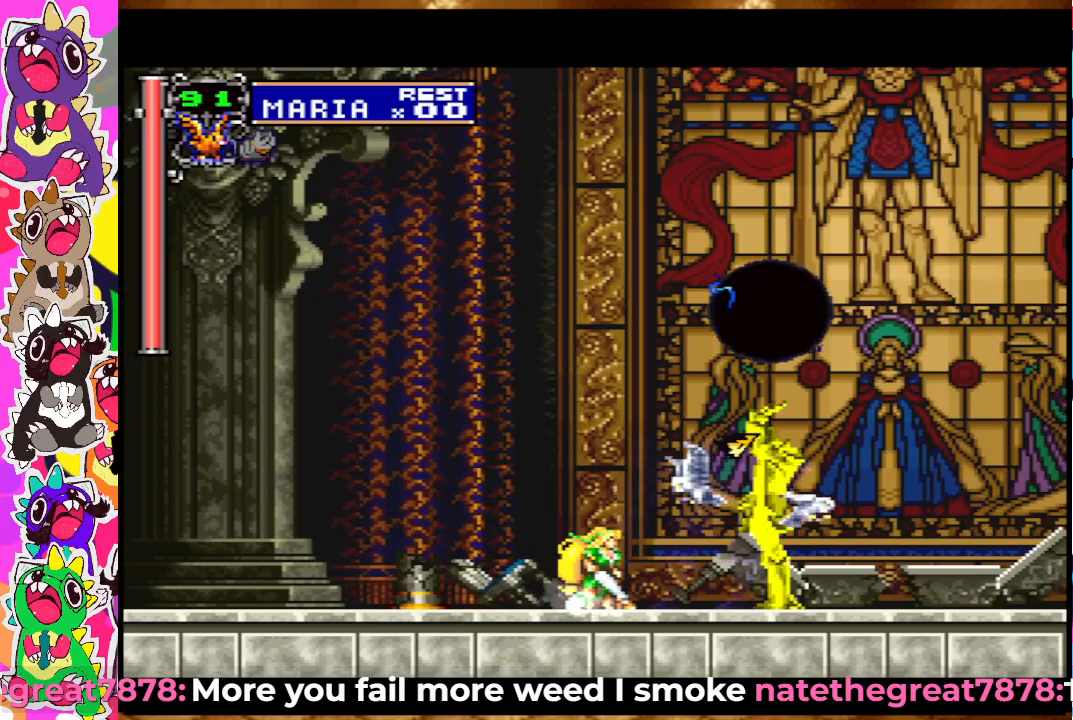
{"buttons": [], "left_stick": "center", "right_stick": "center", "events": [[33, "SQUARE", "down"], [67, "SQUARE", "up"], [100, "DPAD_DOWN", "up"], [167, "SQUARE", "down"], [200, "SQUARE", "up"], [233, "DPAD_UP", "down"], [283, "DPAD_RIGHT", "down"], [317, "DPAD_UP", "up"], [317, "SQUARE", "down"], [350, "DPAD_RIGHT", "up"], [350, "SQUARE", "up"], [433, "SQUARE", "down"], [467, "SQUARE", "up"]]}
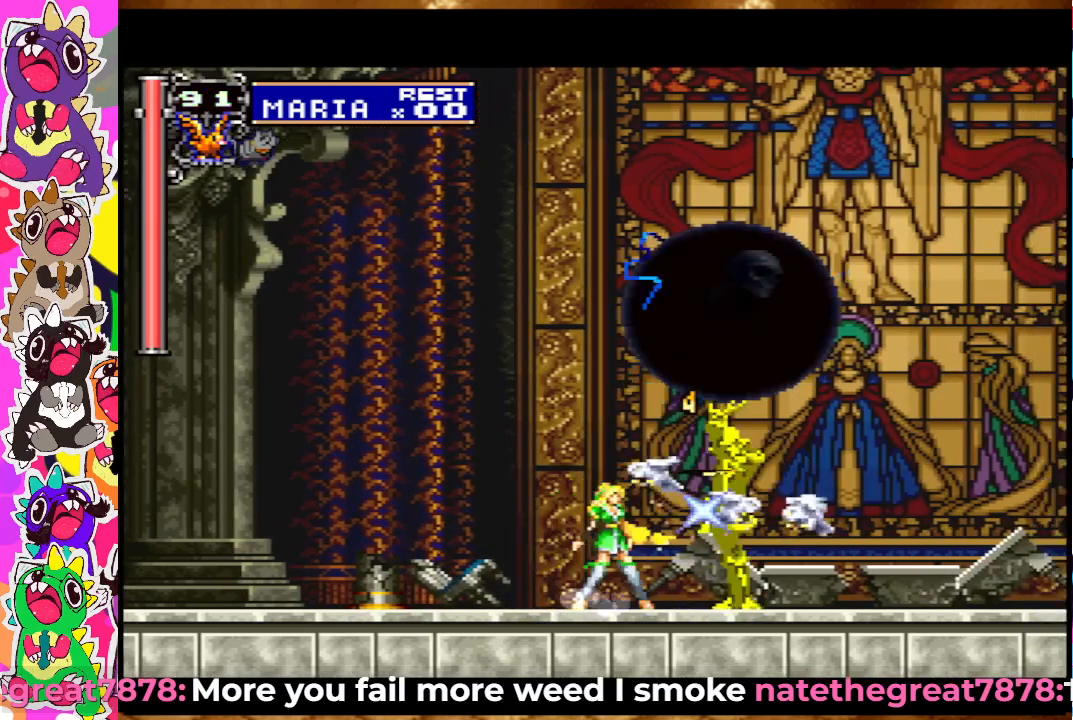
{"buttons": ["DPAD_UP"], "left_stick": "center", "right_stick": "center", "events": [[67, "SQUARE", "down"], [133, "DPAD_UP", "down"], [133, "SQUARE", "up"], [200, "SQUARE", "down"], [233, "SQUARE", "up"], [317, "SQUARE", "down"], [350, "SQUARE", "up"], [400, "SQUARE", "down"], [483, "SQUARE", "up"]]}
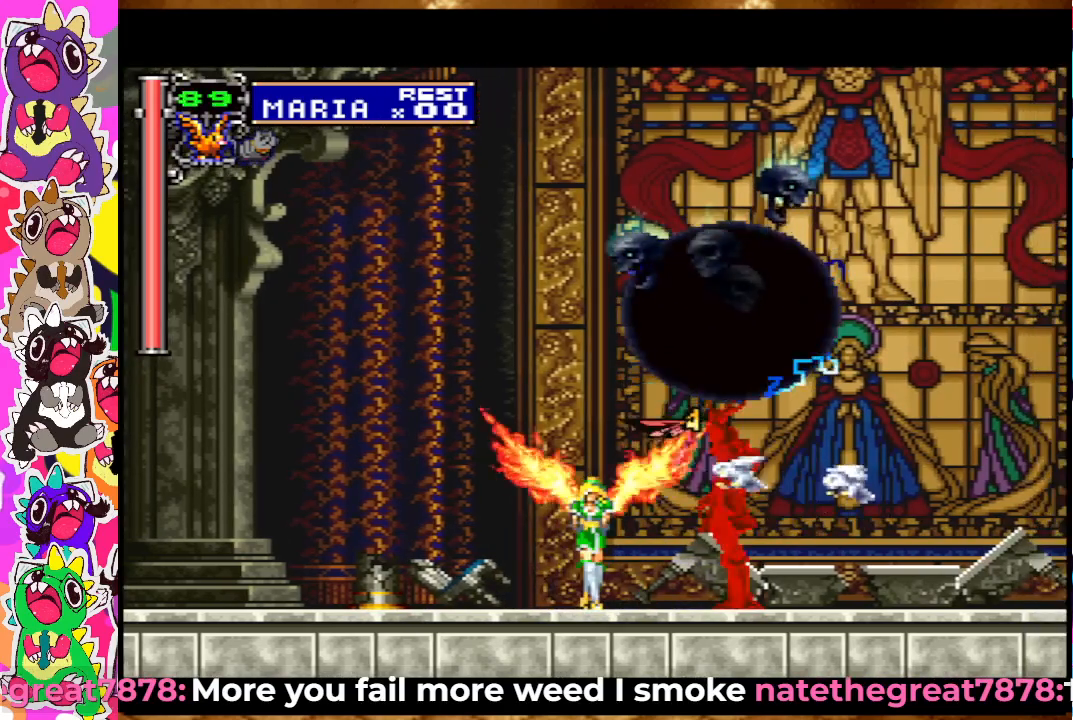
{"buttons": [], "left_stick": "center", "right_stick": "center", "events": [[33, "SQUARE", "down"], [100, "SQUARE", "up"], [167, "SQUARE", "down"], [200, "DPAD_UP", "up"], [250, "SQUARE", "up"], [300, "SQUARE", "down"], [333, "SQUARE", "up"], [433, "SQUARE", "down"], [500, "SQUARE", "up"]]}
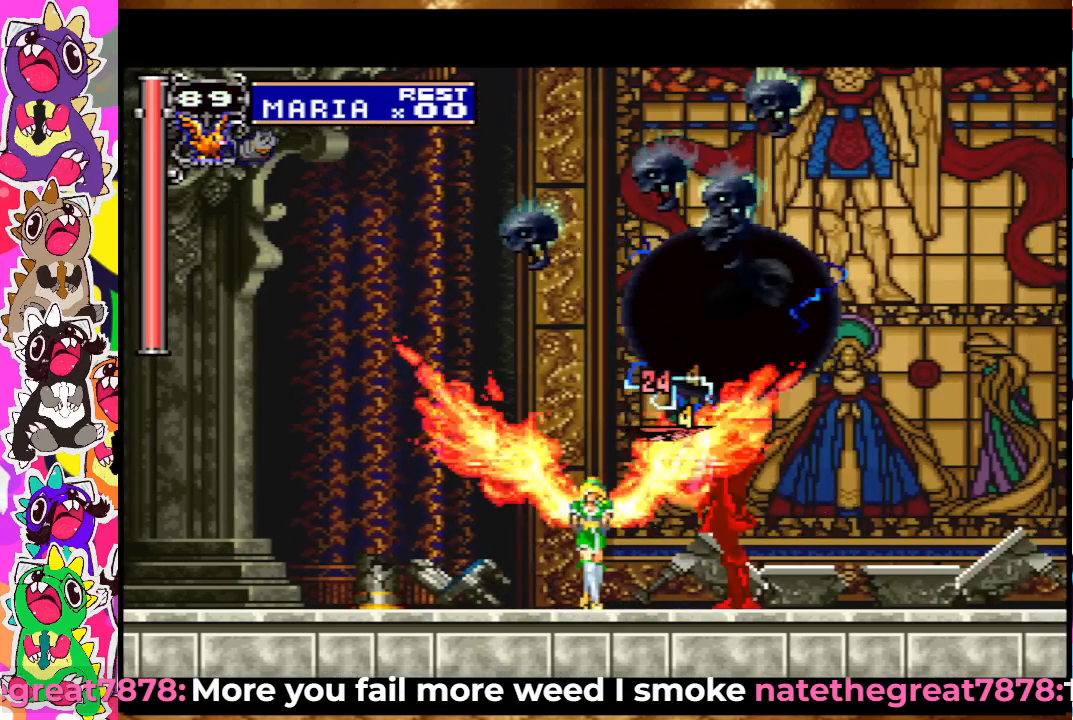
{"buttons": ["SQUARE"], "left_stick": "center", "right_stick": "center", "events": [[67, "SQUARE", "down"], [150, "SQUARE", "up"], [200, "SQUARE", "down"], [283, "SQUARE", "up"], [350, "SQUARE", "down"], [417, "SQUARE", "up"], [467, "SQUARE", "down"]]}
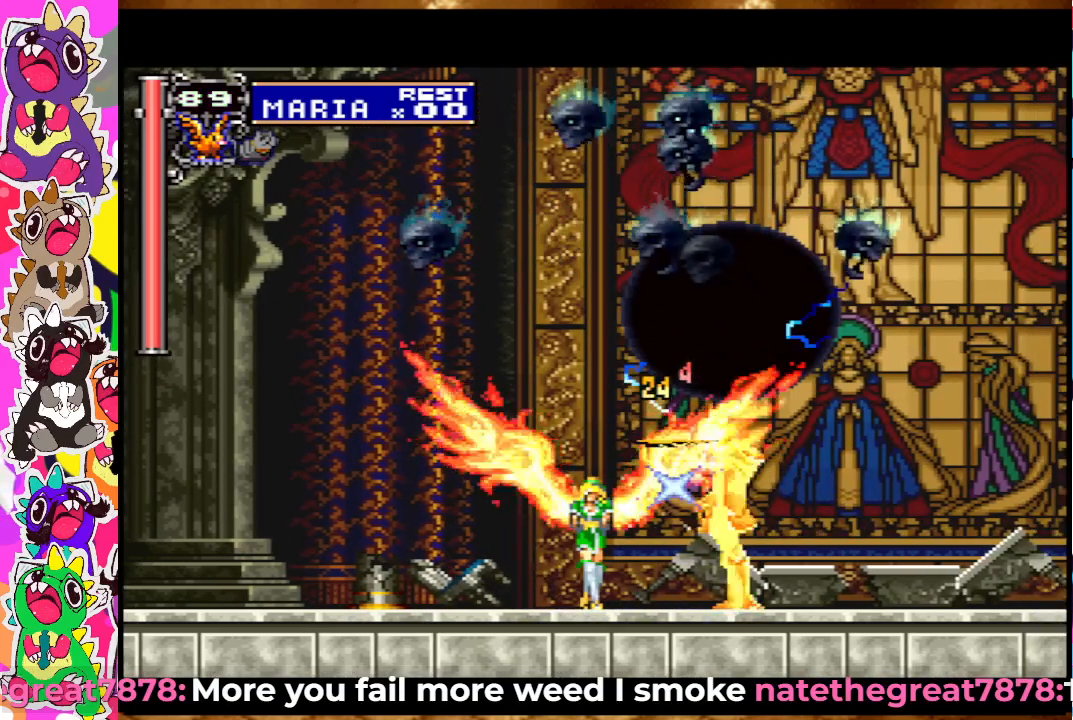
{"buttons": ["SQUARE"], "left_stick": "center", "right_stick": "center", "events": [[33, "SQUARE", "up"], [100, "SQUARE", "down"], [183, "SQUARE", "up"], [233, "SQUARE", "down"], [317, "SQUARE", "up"], [367, "SQUARE", "down"], [433, "SQUARE", "up"], [500, "SQUARE", "down"]]}
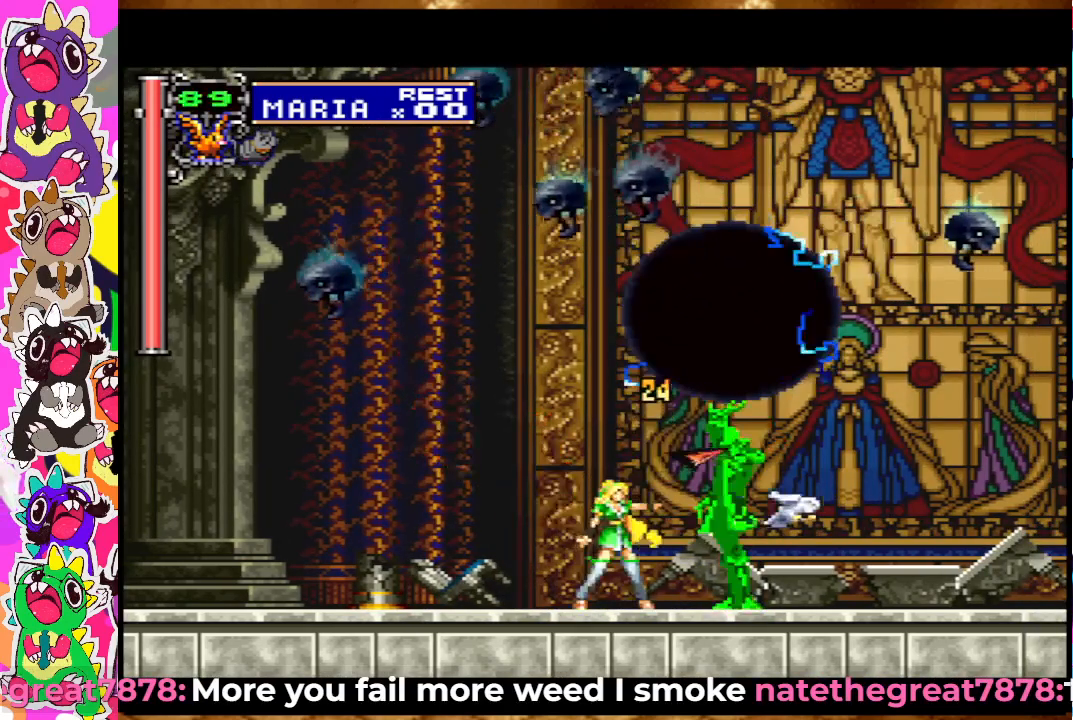
{"buttons": ["SQUARE", "DPAD_LEFT"], "left_stick": "center", "right_stick": "center", "events": [[67, "SQUARE", "up"], [100, "DPAD_LEFT", "down"], [150, "SQUARE", "down"], [167, "SQUARE", "up"], [250, "DPAD_LEFT", "up"], [250, "SQUARE", "down"], [283, "SQUARE", "up"], [367, "DPAD_LEFT", "down"], [367, "SQUARE", "down"], [400, "SQUARE", "up"], [500, "SQUARE", "down"]]}
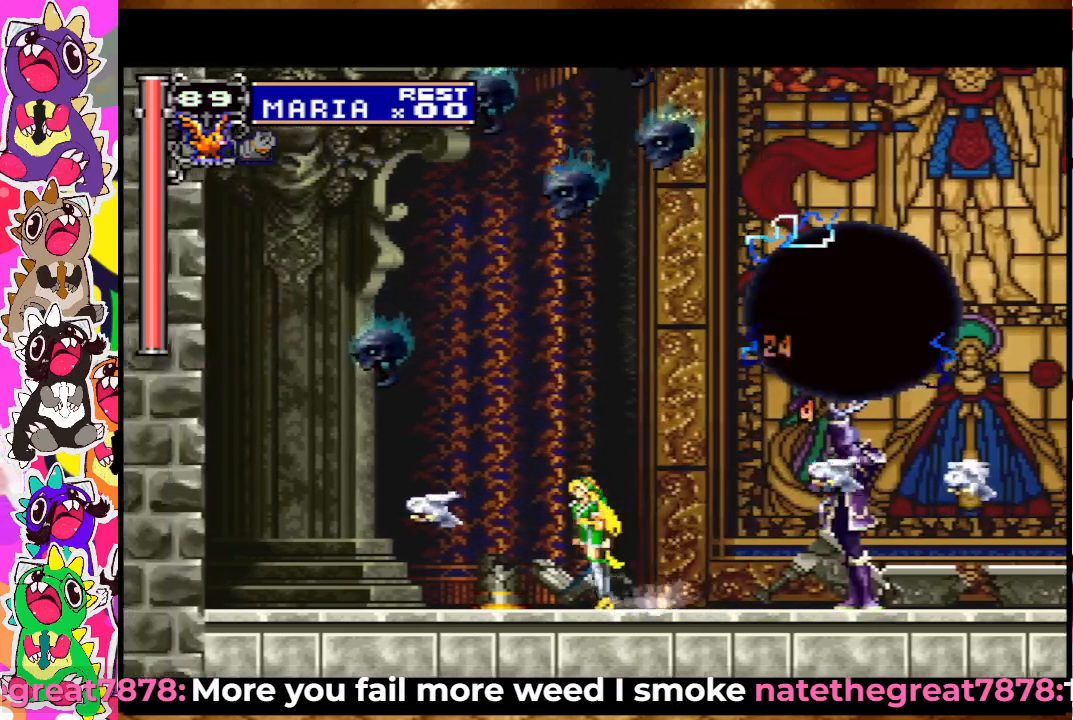
{"buttons": ["CROSS", "SQUARE"], "left_stick": "center", "right_stick": "center", "events": [[33, "SQUARE", "up"], [67, "DPAD_LEFT", "up"], [100, "SQUARE", "down"], [133, "SQUARE", "up"], [267, "CROSS", "down"], [367, "SQUARE", "down"], [400, "CROSS", "up"], [417, "SQUARE", "up"], [500, "CROSS", "down"], [500, "SQUARE", "down"]]}
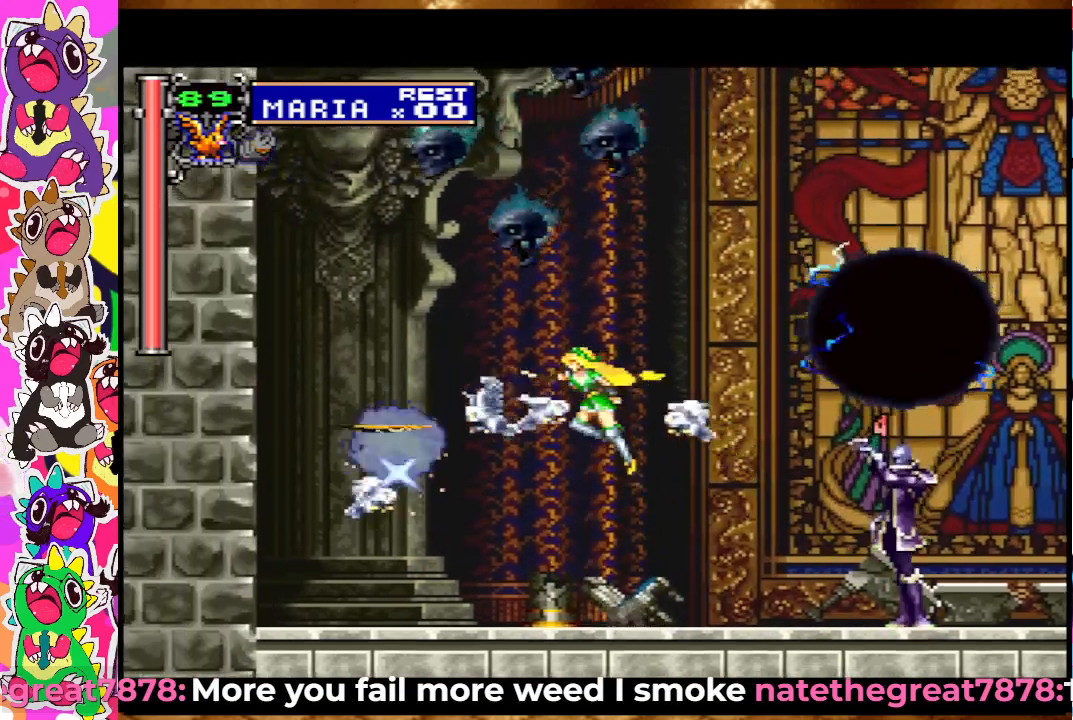
{"buttons": [], "left_stick": "center", "right_stick": "center", "events": [[100, "CROSS", "up"], [133, "SQUARE", "up"], [167, "SQUARE", "down"], [267, "SQUARE", "up"], [333, "SQUARE", "down"], [400, "SQUARE", "up"], [450, "SQUARE", "down"], [500, "SQUARE", "up"]]}
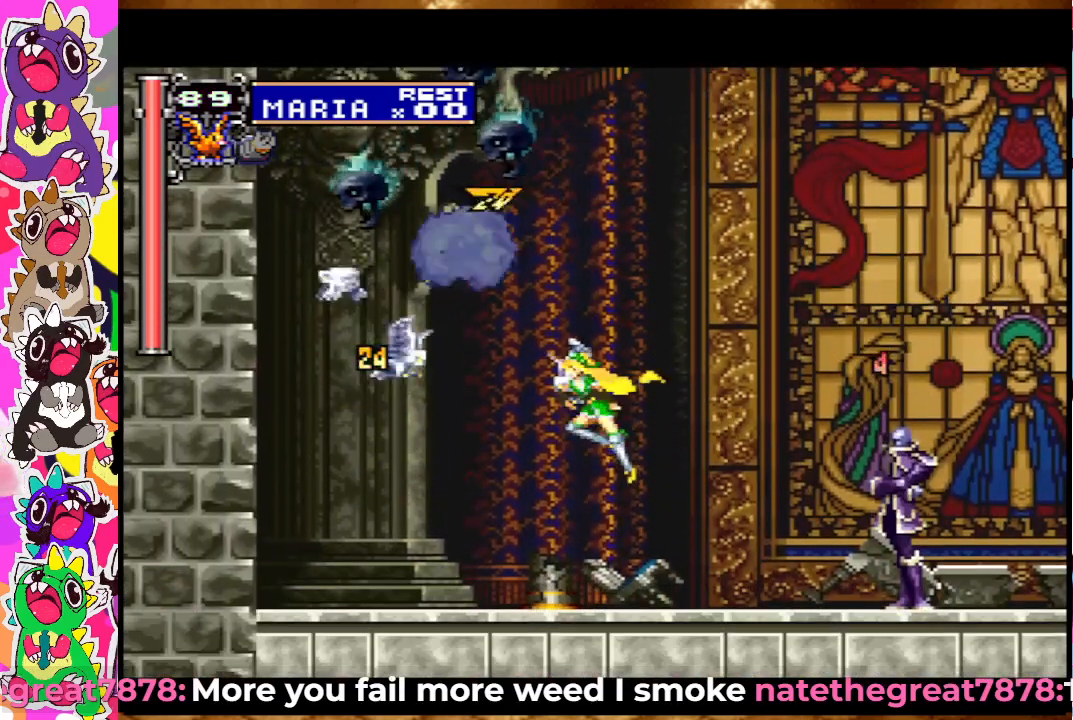
{"buttons": ["DPAD_DOWN"], "left_stick": "center", "right_stick": "center", "events": [[67, "SQUARE", "down"], [117, "SQUARE", "up"], [167, "SQUARE", "down"], [217, "DPAD_DOWN", "down"], [267, "SQUARE", "up"], [467, "SQUARE", "down"], [500, "SQUARE", "up"]]}
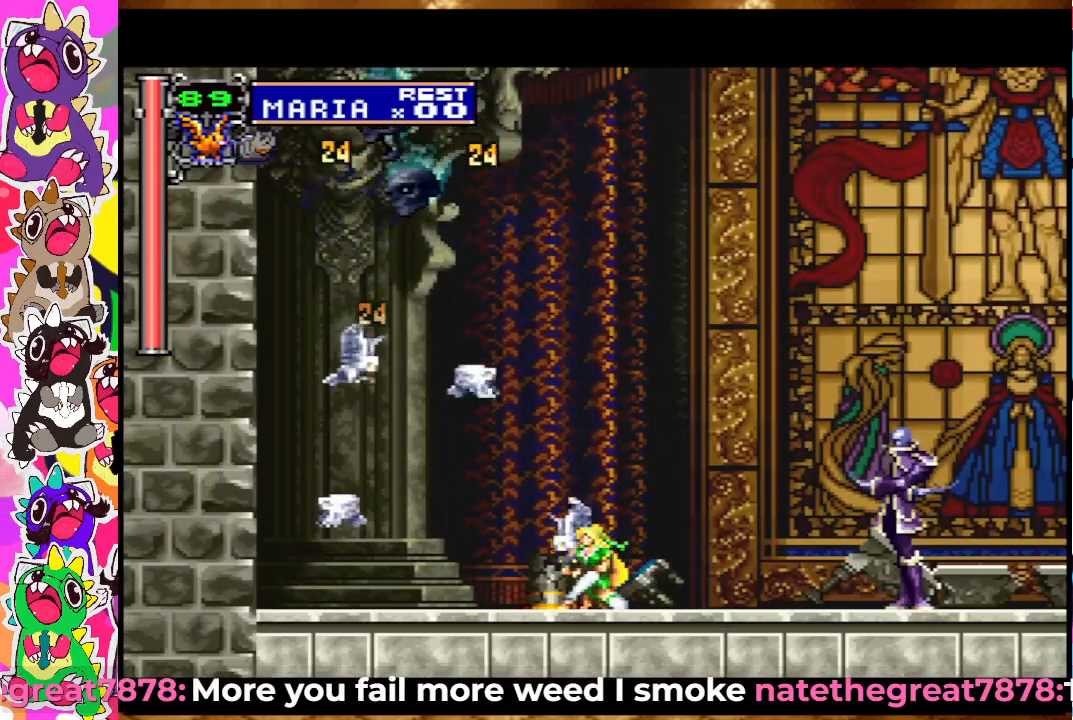
{"buttons": ["DPAD_DOWN"], "left_stick": "center", "right_stick": "center", "events": [[33, "SQUARE", "down"], [100, "SQUARE", "up"], [150, "SQUARE", "down"], [233, "SQUARE", "up"], [283, "SQUARE", "down"], [333, "SQUARE", "up"], [383, "SQUARE", "down"], [467, "SQUARE", "up"]]}
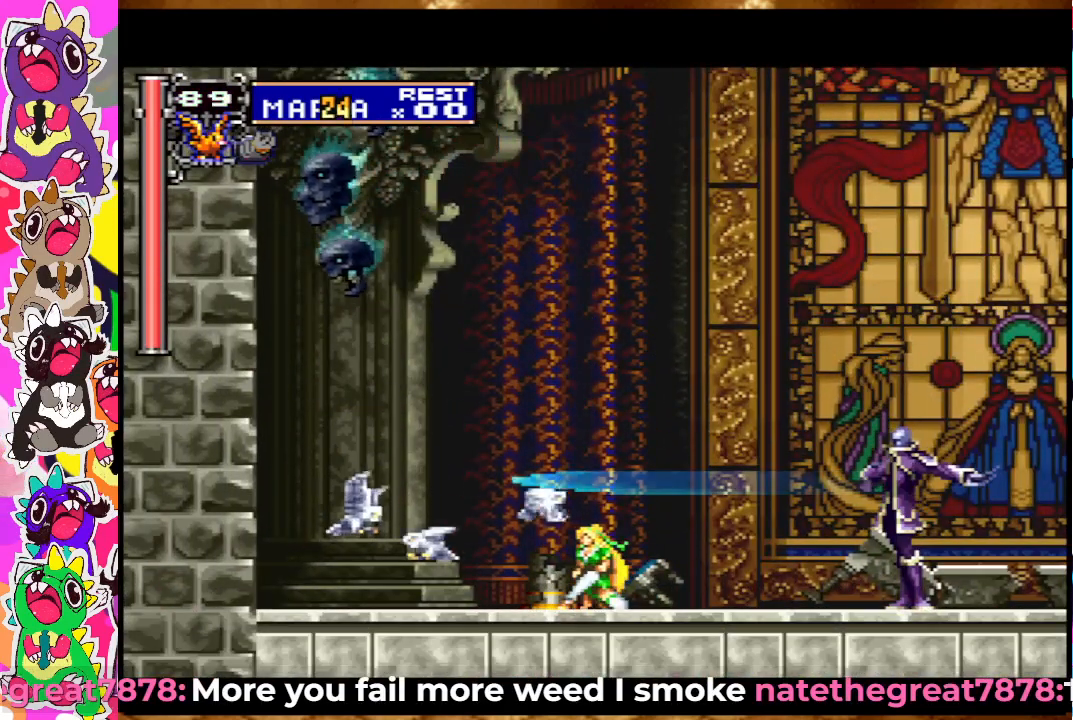
{"buttons": ["DPAD_LEFT"], "left_stick": "center", "right_stick": "center", "events": [[17, "SQUARE", "down"], [67, "SQUARE", "up"], [167, "SQUARE", "down"], [217, "SQUARE", "up"], [267, "SQUARE", "down"], [333, "SQUARE", "up"], [400, "DPAD_DOWN", "up"], [450, "DPAD_LEFT", "down"]]}
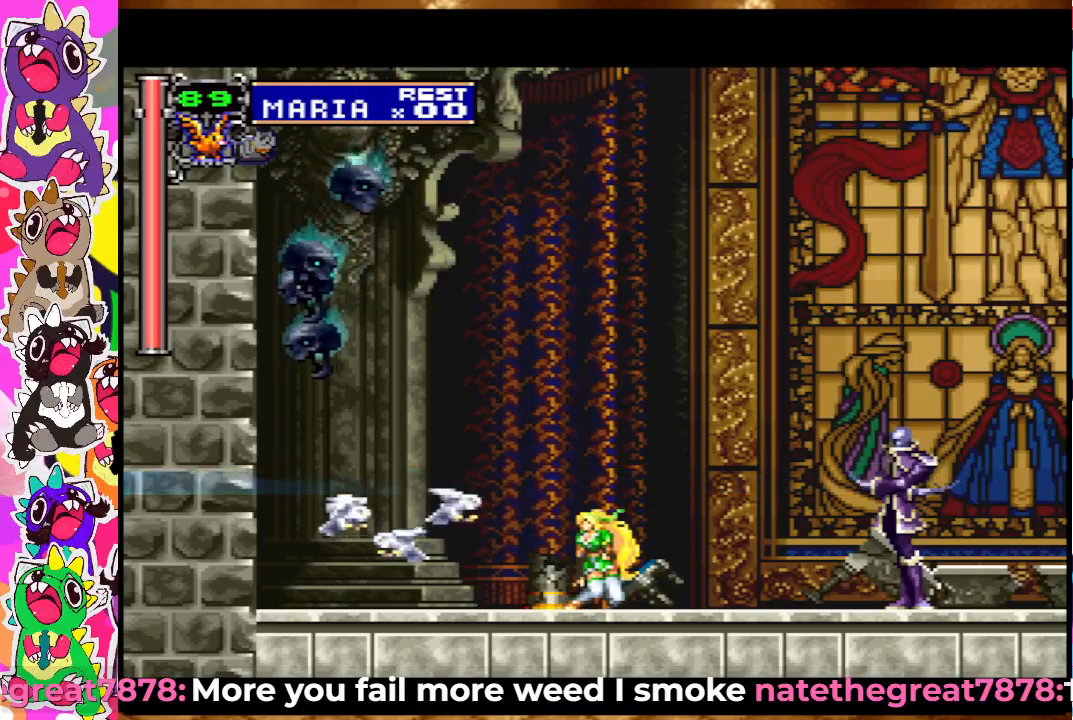
{"buttons": [], "left_stick": "center", "right_stick": "center", "events": [[100, "SQUARE", "down"], [117, "DPAD_LEFT", "up"], [200, "SQUARE", "up"], [300, "CROSS", "down"], [383, "SQUARE", "down"], [433, "CROSS", "up"], [450, "SQUARE", "up"]]}
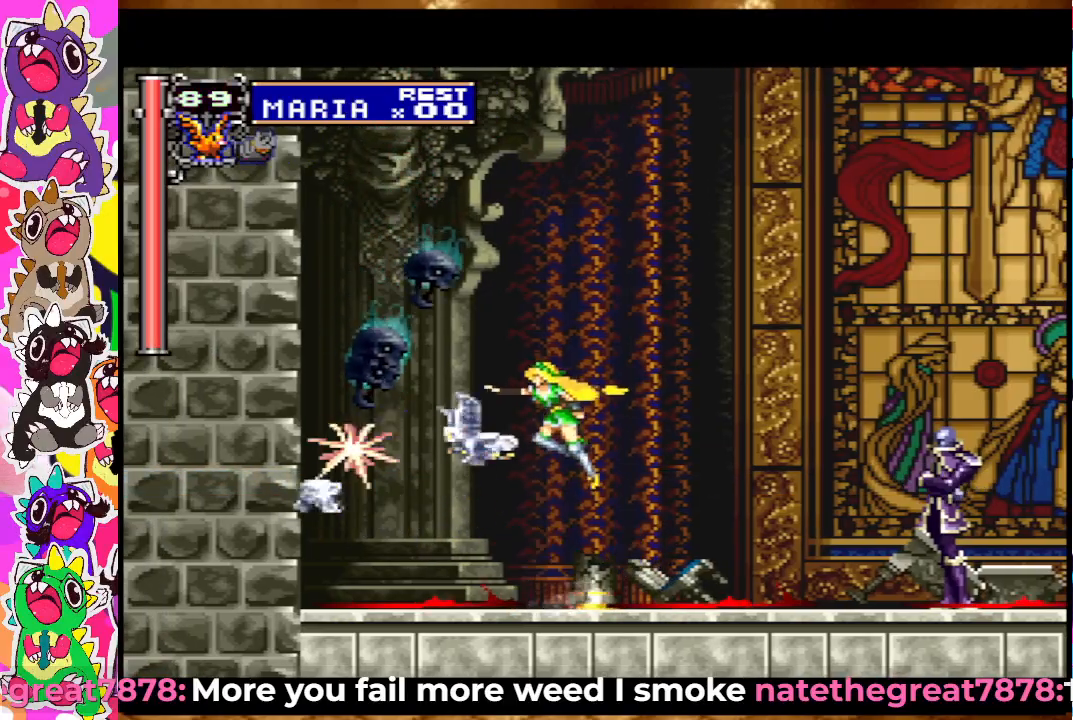
{"buttons": [], "left_stick": "center", "right_stick": "center", "events": [[50, "CROSS", "down"], [50, "SQUARE", "down"], [83, "CROSS", "up"], [100, "SQUARE", "up"], [183, "SQUARE", "down"], [233, "SQUARE", "up"], [317, "SQUARE", "down"], [367, "SQUARE", "up"], [383, "DPAD_RIGHT", "down"], [467, "SQUARE", "down"], [483, "DPAD_RIGHT", "up"], [500, "SQUARE", "up"]]}
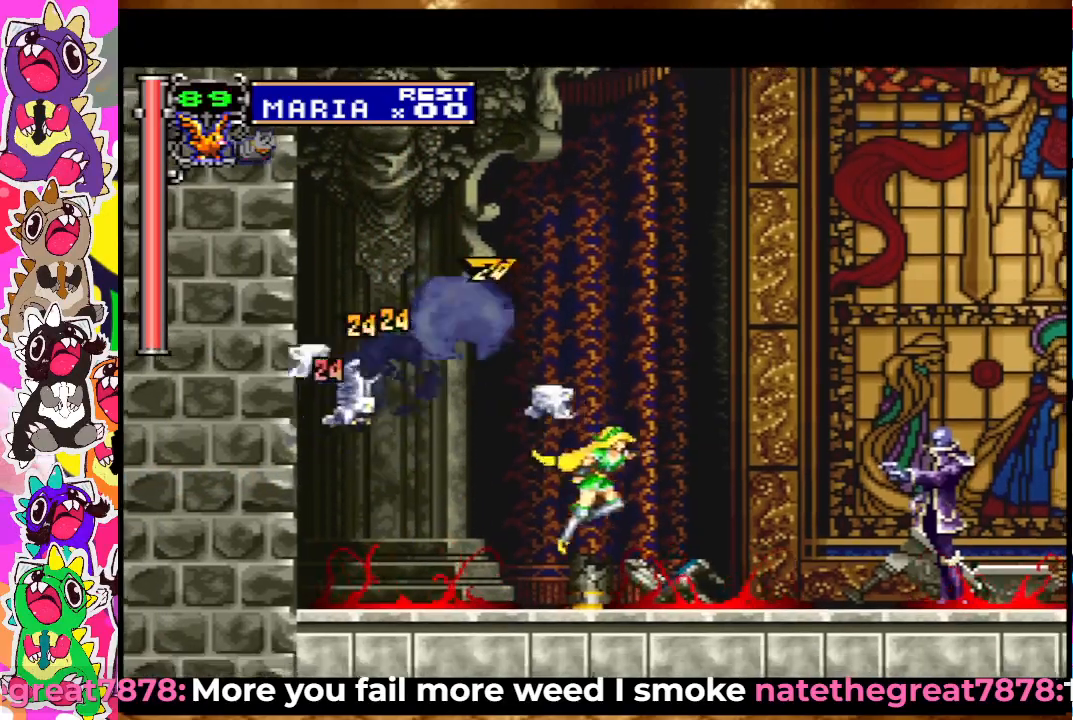
{"buttons": ["DPAD_RIGHT"], "left_stick": "center", "right_stick": "center", "events": [[100, "SQUARE", "down"], [267, "SQUARE", "up"], [317, "DPAD_RIGHT", "down"]]}
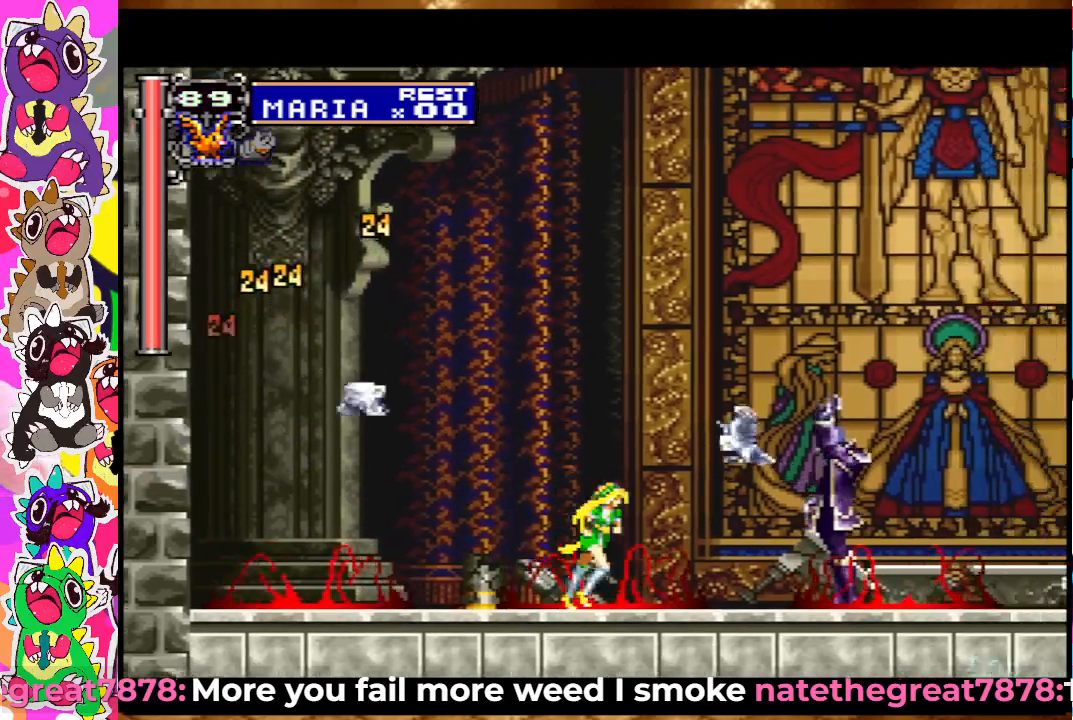
{"buttons": ["SQUARE", "DPAD_UP"], "left_stick": "center", "right_stick": "center", "events": [[50, "SQUARE", "down"], [133, "SQUARE", "up"], [200, "SQUARE", "down"], [233, "DPAD_RIGHT", "up"], [283, "SQUARE", "up"], [333, "SQUARE", "down"], [400, "SQUARE", "up"], [433, "DPAD_UP", "down"], [483, "SQUARE", "down"]]}
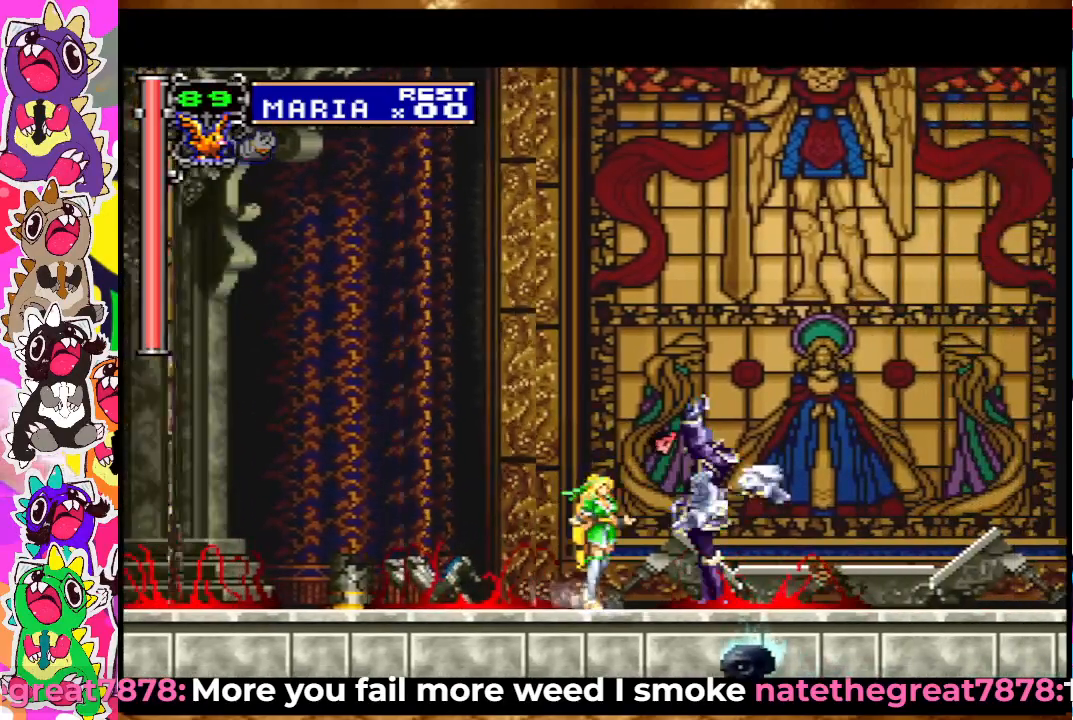
{"buttons": [], "left_stick": "center", "right_stick": "center", "events": [[50, "SQUARE", "up"], [100, "SQUARE", "down"], [167, "SQUARE", "up"], [250, "SQUARE", "down"], [300, "SQUARE", "up"], [367, "DPAD_UP", "up"], [400, "SQUARE", "down"], [450, "SQUARE", "up"]]}
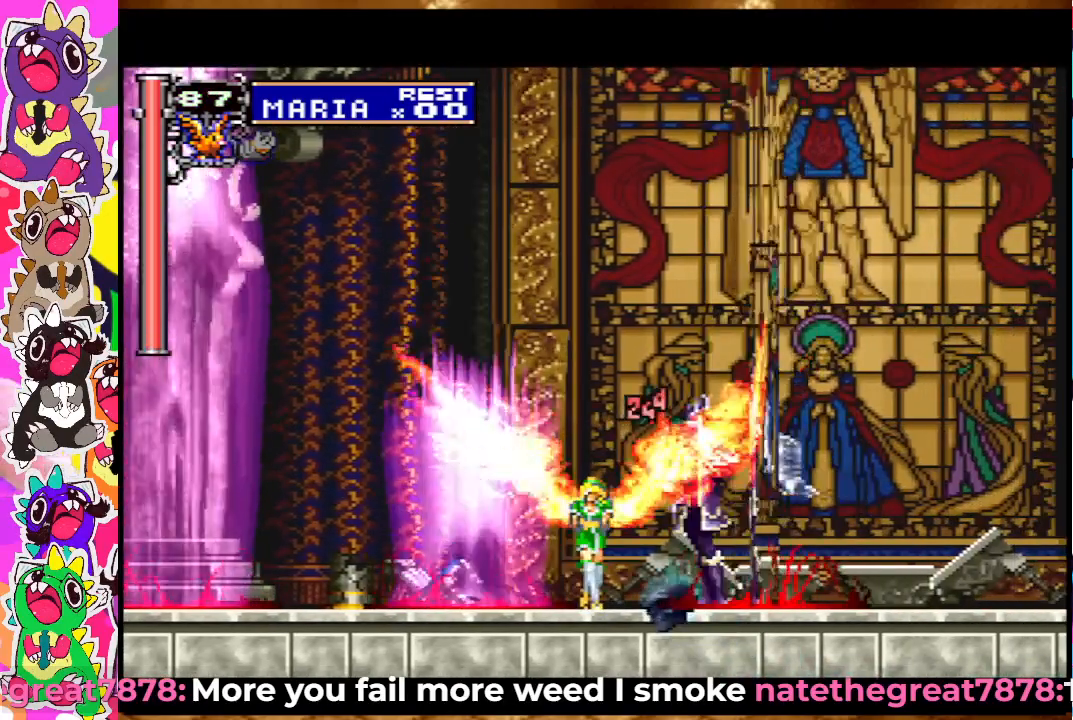
{"buttons": ["SQUARE", "DPAD_DOWN"], "left_stick": "center", "right_stick": "center", "events": [[33, "SQUARE", "down"], [83, "SQUARE", "up"], [133, "SQUARE", "down"], [167, "DPAD_DOWN", "down"], [183, "SQUARE", "up"], [250, "SQUARE", "down"], [300, "SQUARE", "up"], [367, "SQUARE", "down"], [417, "SQUARE", "up"], [483, "SQUARE", "down"]]}
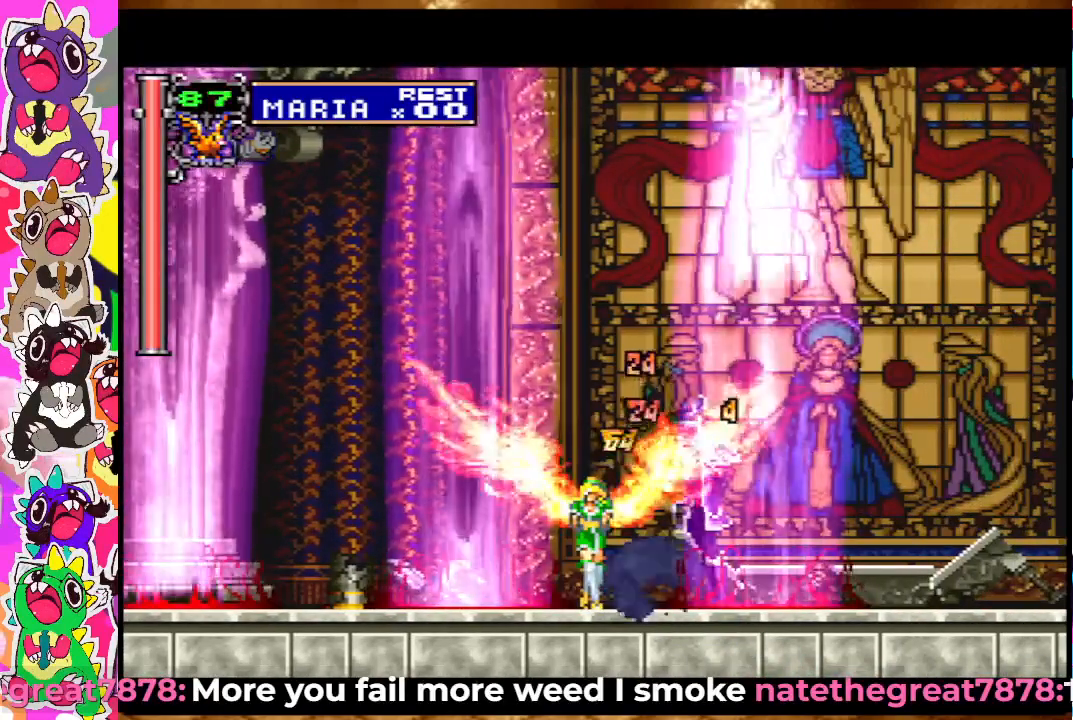
{"buttons": ["SQUARE"], "left_stick": "center", "right_stick": "center", "events": [[33, "SQUARE", "up"], [83, "DPAD_DOWN", "up"], [100, "SQUARE", "down"], [167, "SQUARE", "up"], [250, "SQUARE", "down"], [300, "SQUARE", "up"], [350, "SQUARE", "down"], [400, "SQUARE", "up"], [500, "SQUARE", "down"]]}
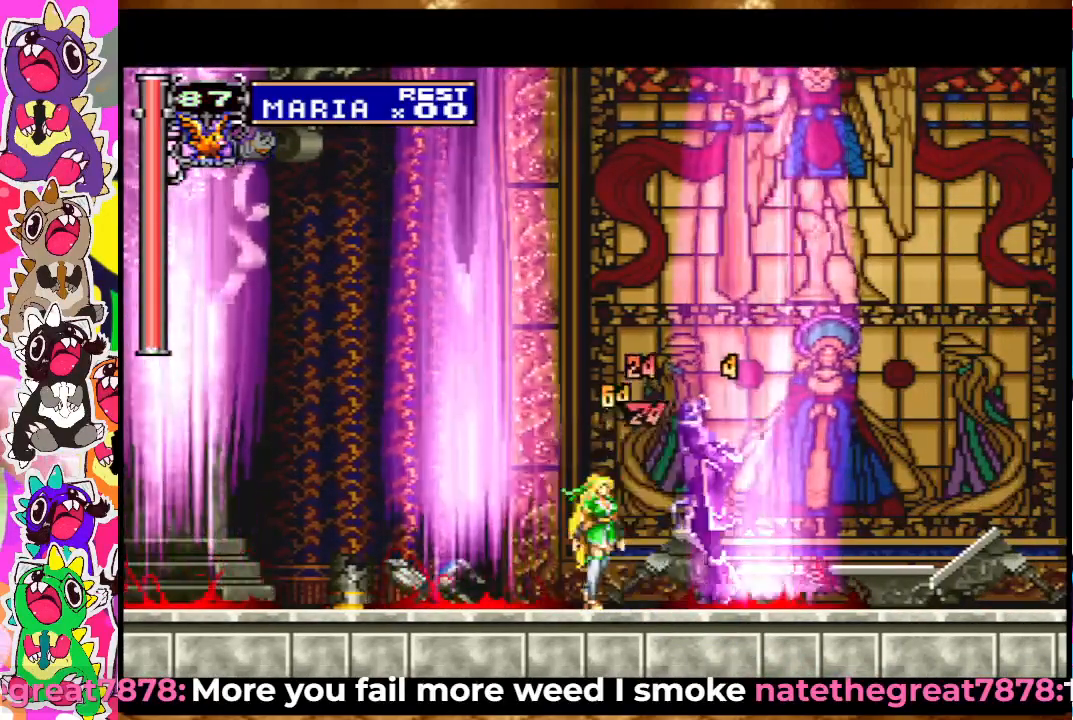
{"buttons": ["SQUARE"], "left_stick": "center", "right_stick": "center", "events": [[17, "DPAD_UP", "down"], [50, "SQUARE", "up"], [117, "SQUARE", "down"], [167, "DPAD_UP", "up"], [167, "SQUARE", "up"], [250, "SQUARE", "down"], [283, "SQUARE", "up"], [367, "SQUARE", "down"], [417, "SQUARE", "up"], [483, "SQUARE", "down"]]}
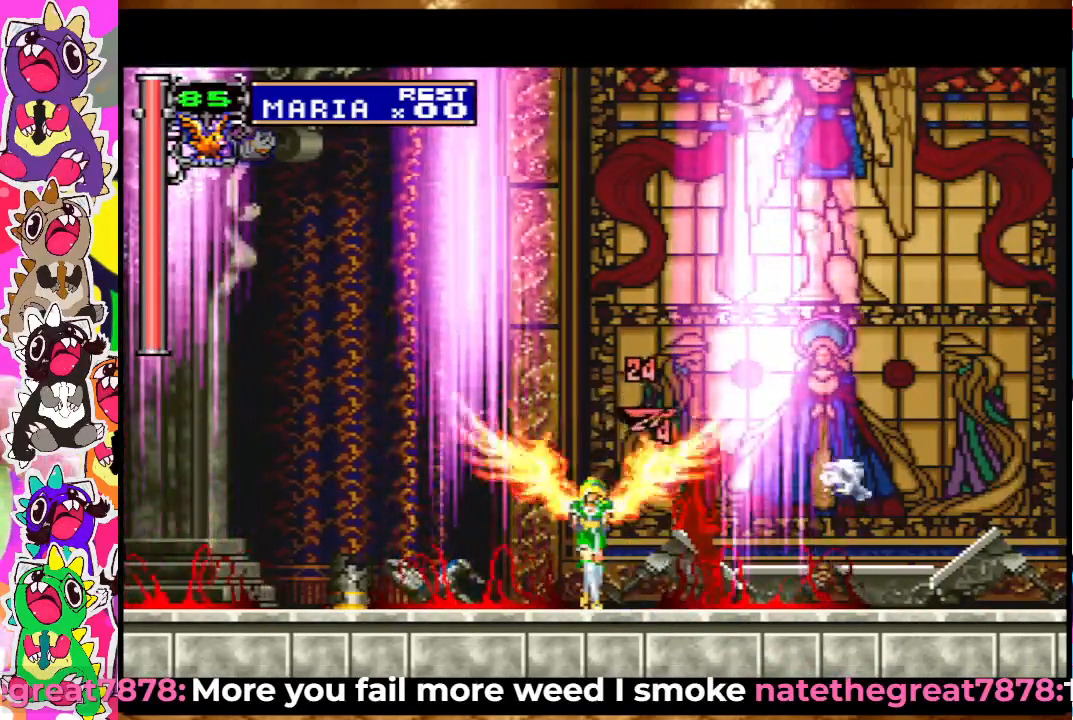
{"buttons": ["SQUARE"], "left_stick": "center", "right_stick": "center", "events": [[33, "SQUARE", "up"], [100, "SQUARE", "down"], [150, "SQUARE", "up"], [233, "SQUARE", "down"], [283, "SQUARE", "up"], [383, "SQUARE", "down"], [433, "SQUARE", "up"], [483, "SQUARE", "down"]]}
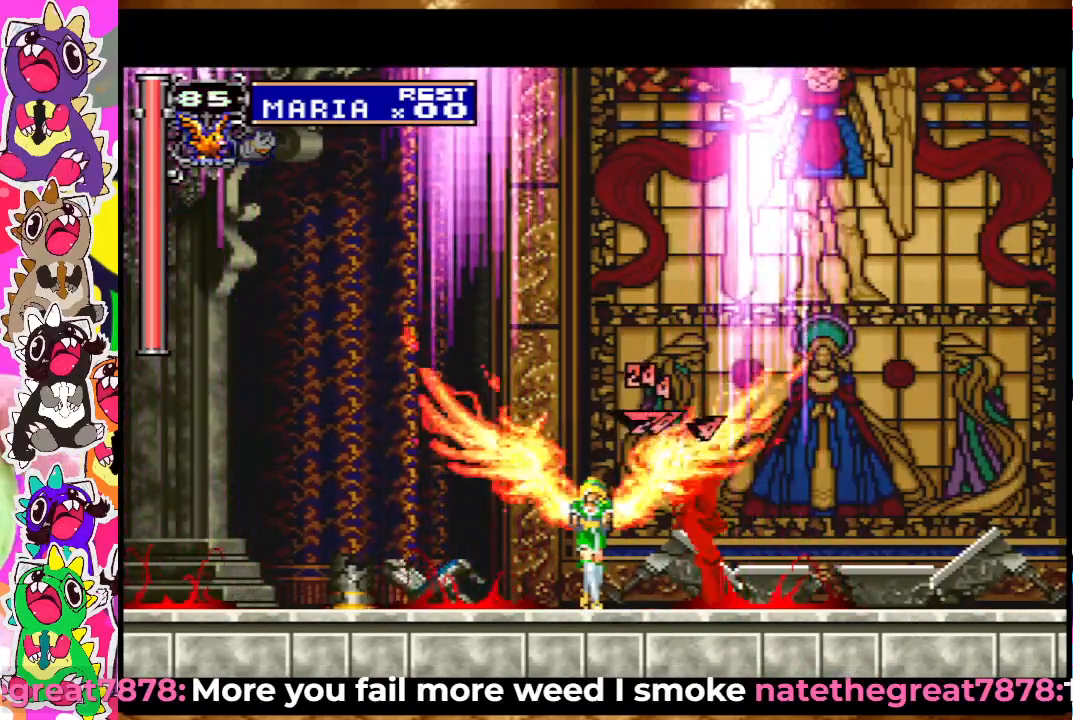
{"buttons": ["DPAD_DOWN"], "left_stick": "center", "right_stick": "center", "events": [[67, "SQUARE", "up"], [100, "SQUARE", "down"], [167, "SQUARE", "up"], [250, "SQUARE", "down"], [300, "SQUARE", "up"], [367, "SQUARE", "down"], [400, "DPAD_DOWN", "down"], [450, "SQUARE", "up"]]}
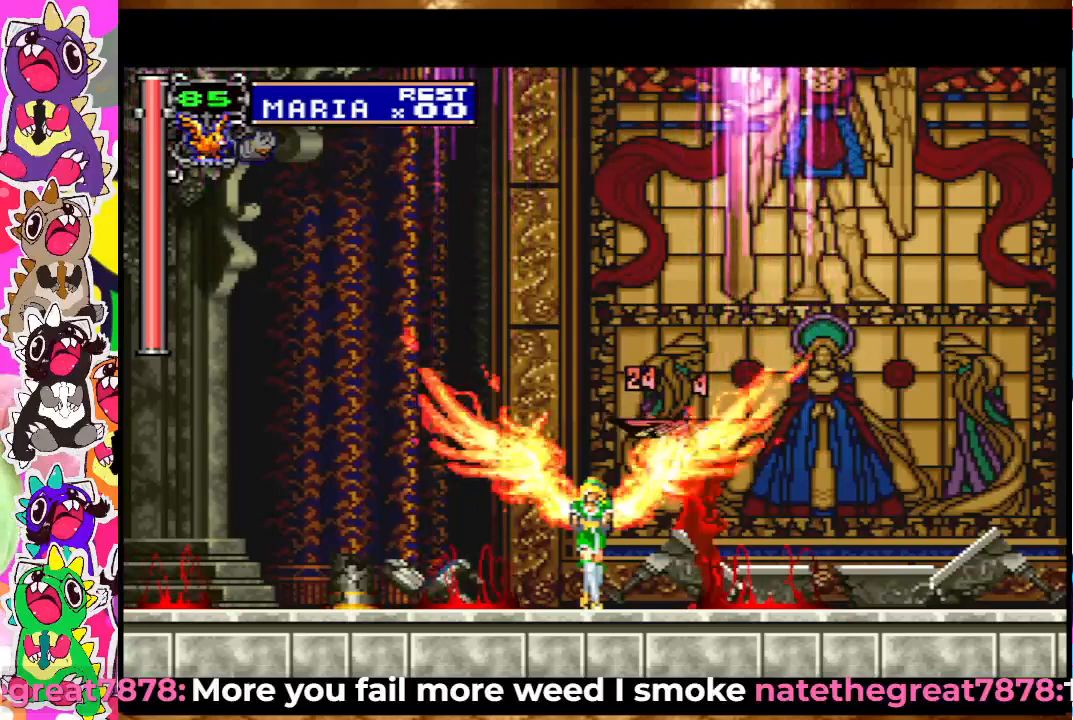
{"buttons": ["DPAD_DOWN"], "left_stick": "center", "right_stick": "center", "events": [[33, "SQUARE", "down"], [83, "SQUARE", "up"], [150, "SQUARE", "down"], [217, "SQUARE", "up"], [283, "SQUARE", "down"], [367, "SQUARE", "up"], [450, "SQUARE", "down"], [483, "SQUARE", "up"]]}
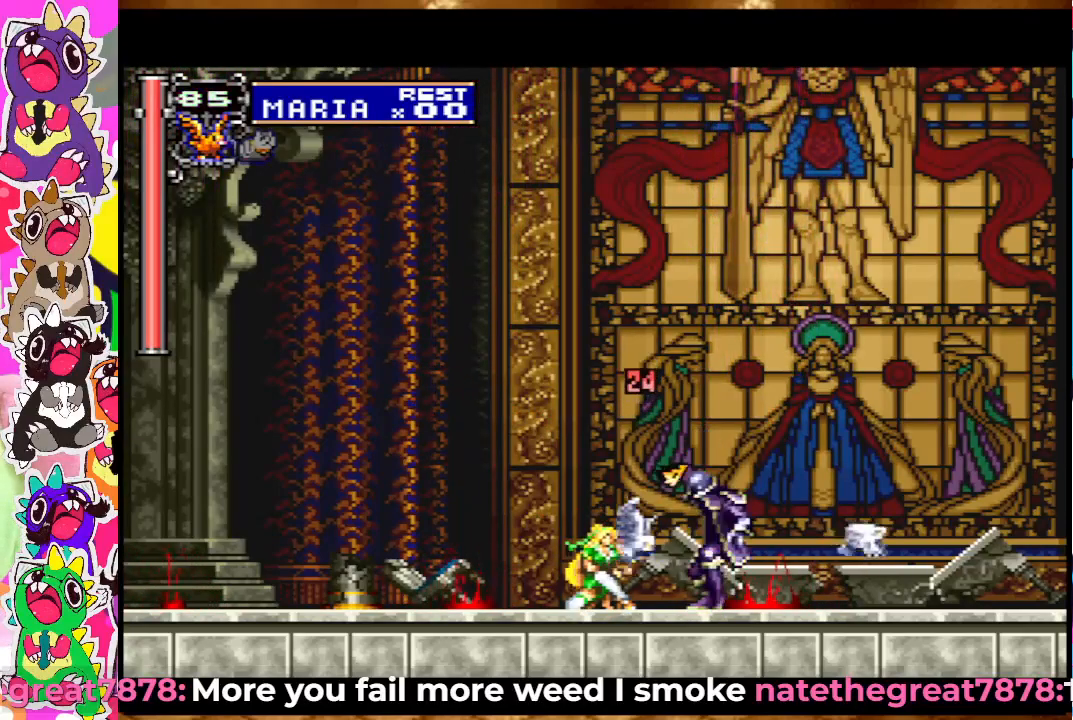
{"buttons": ["SQUARE", "DPAD_DOWN"], "left_stick": "center", "right_stick": "center", "events": [[83, "SQUARE", "down"], [150, "SQUARE", "up"], [200, "SQUARE", "down"], [300, "SQUARE", "up"], [367, "SQUARE", "down"], [417, "SQUARE", "up"], [500, "SQUARE", "down"]]}
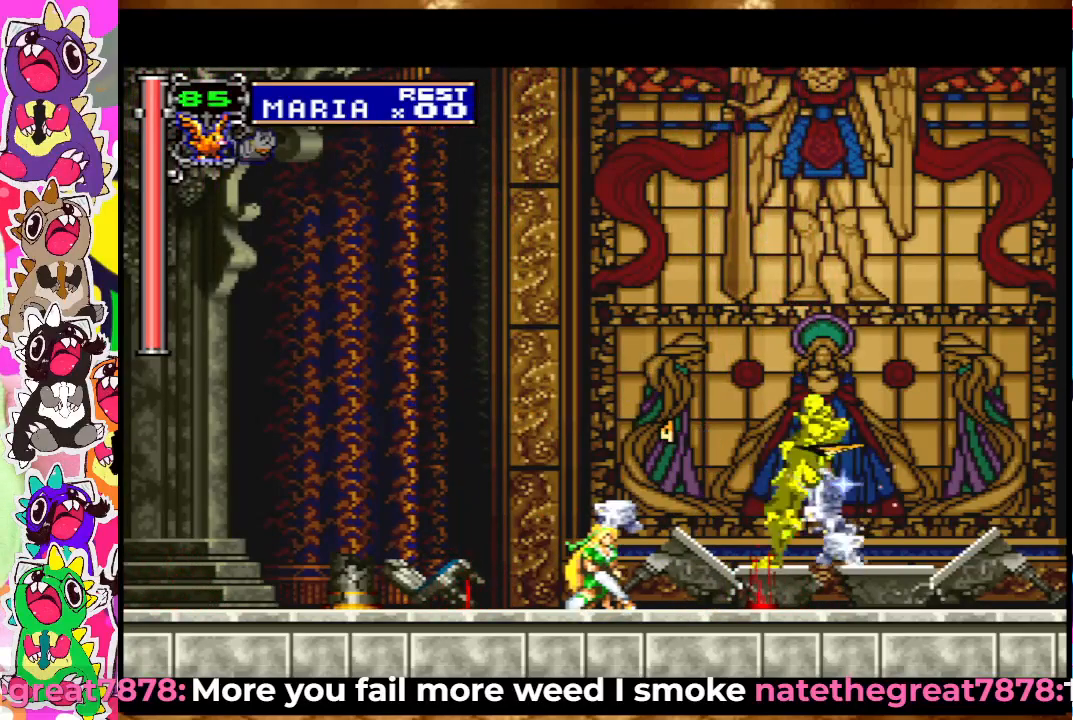
{"buttons": ["DPAD_RIGHT"], "left_stick": "center", "right_stick": "center", "events": [[67, "SQUARE", "up"], [133, "SQUARE", "down"], [217, "SQUARE", "up"], [283, "SQUARE", "down"], [350, "SQUARE", "up"], [383, "DPAD_DOWN", "up"], [417, "SQUARE", "down"], [483, "DPAD_RIGHT", "down"], [500, "SQUARE", "up"]]}